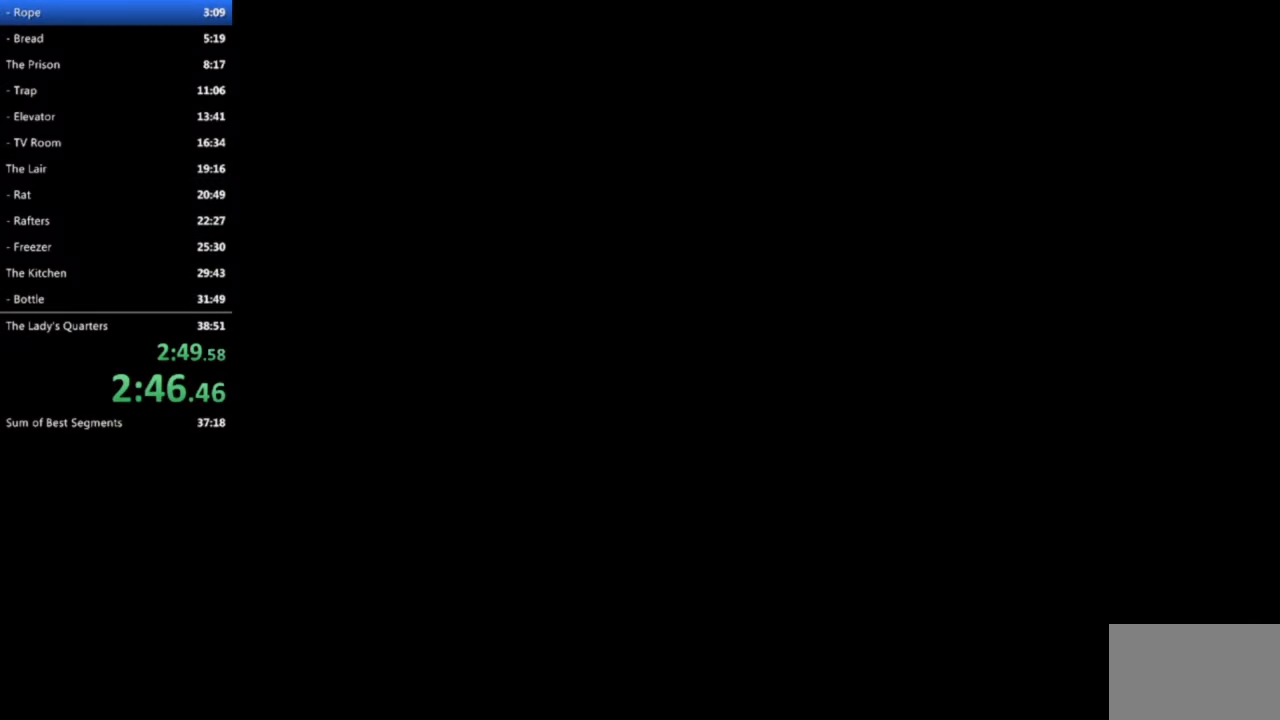
Gameplay with a controller (PlayStation layout); each line is a JSON object with the inputs held at the frame after it. "events" lists button and stick changes between this image and that frame as [ms after this image, input, new state], when the widget could be followed in between. Not read: right_stick.
{"buttons": [], "left_stick": "center", "events": []}
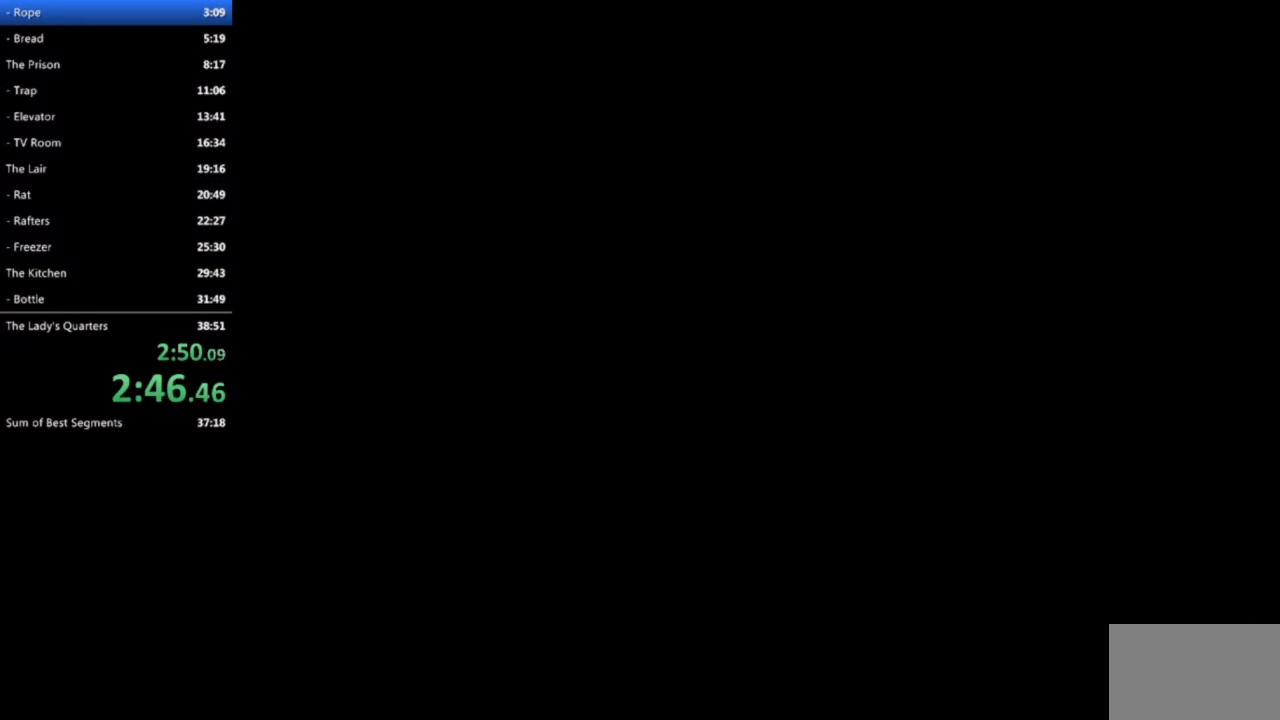
{"buttons": [], "left_stick": "center", "events": []}
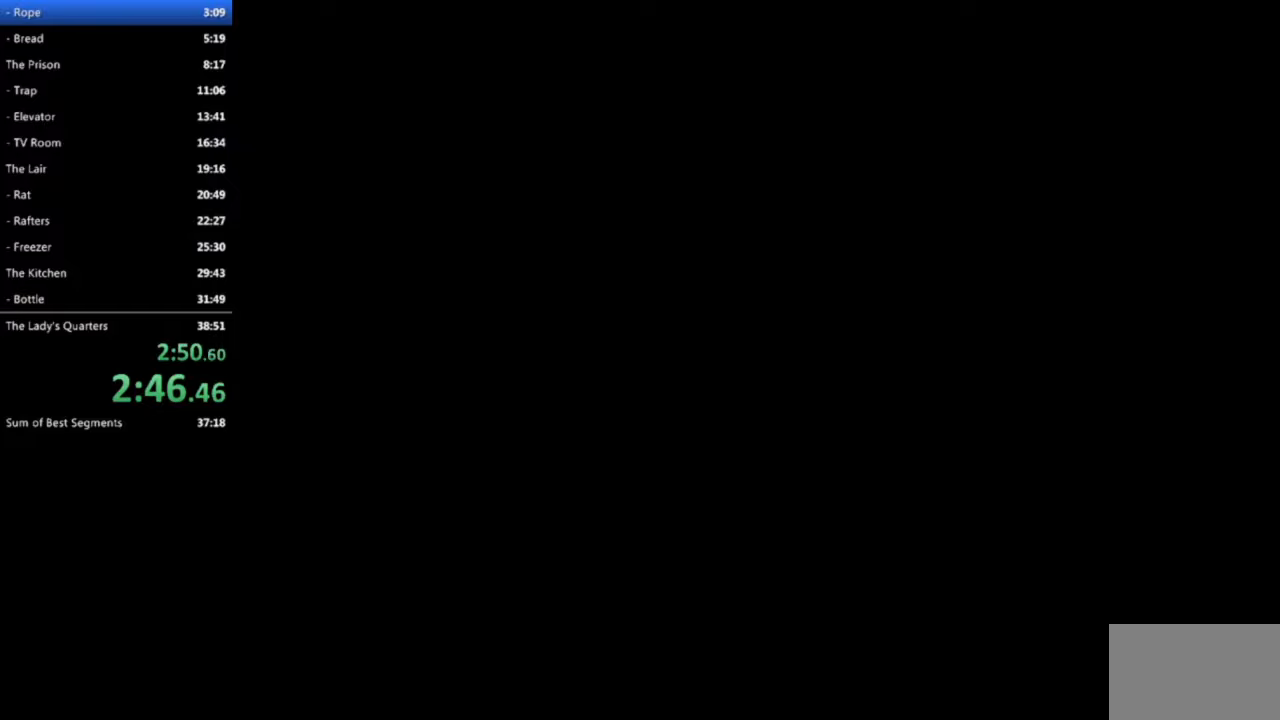
{"buttons": [], "left_stick": "center", "events": []}
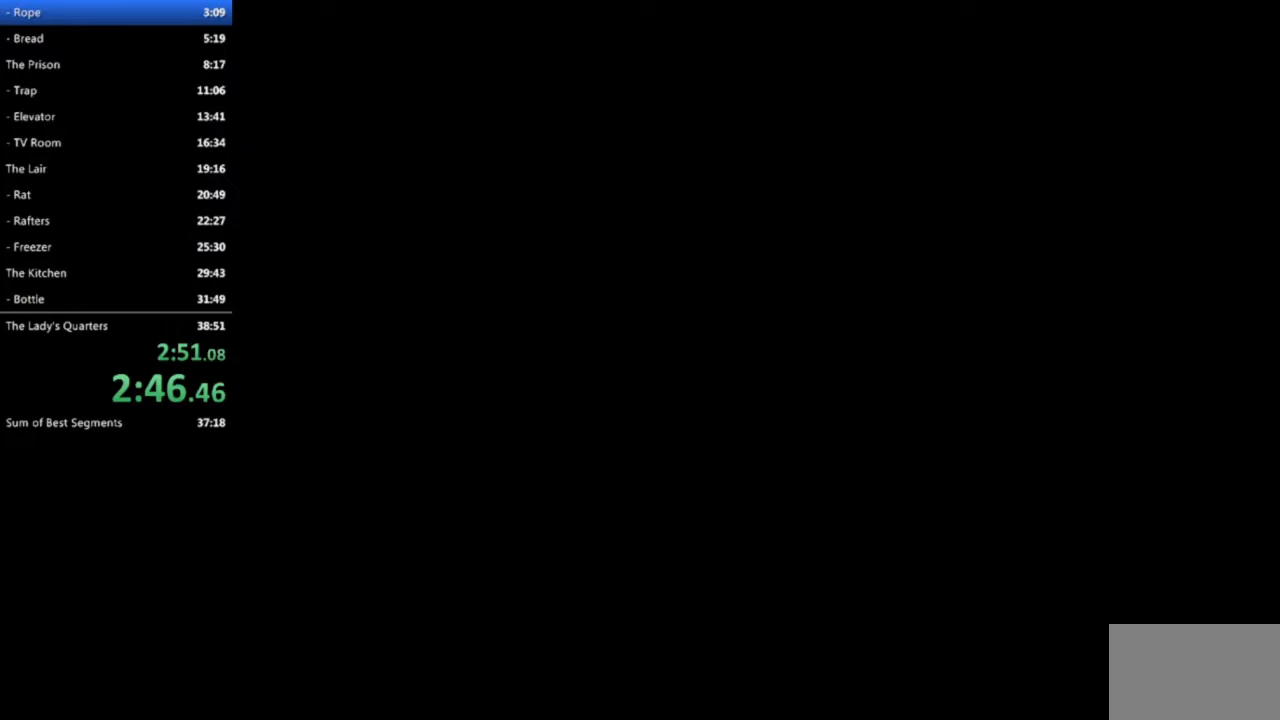
{"buttons": [], "left_stick": "center", "events": []}
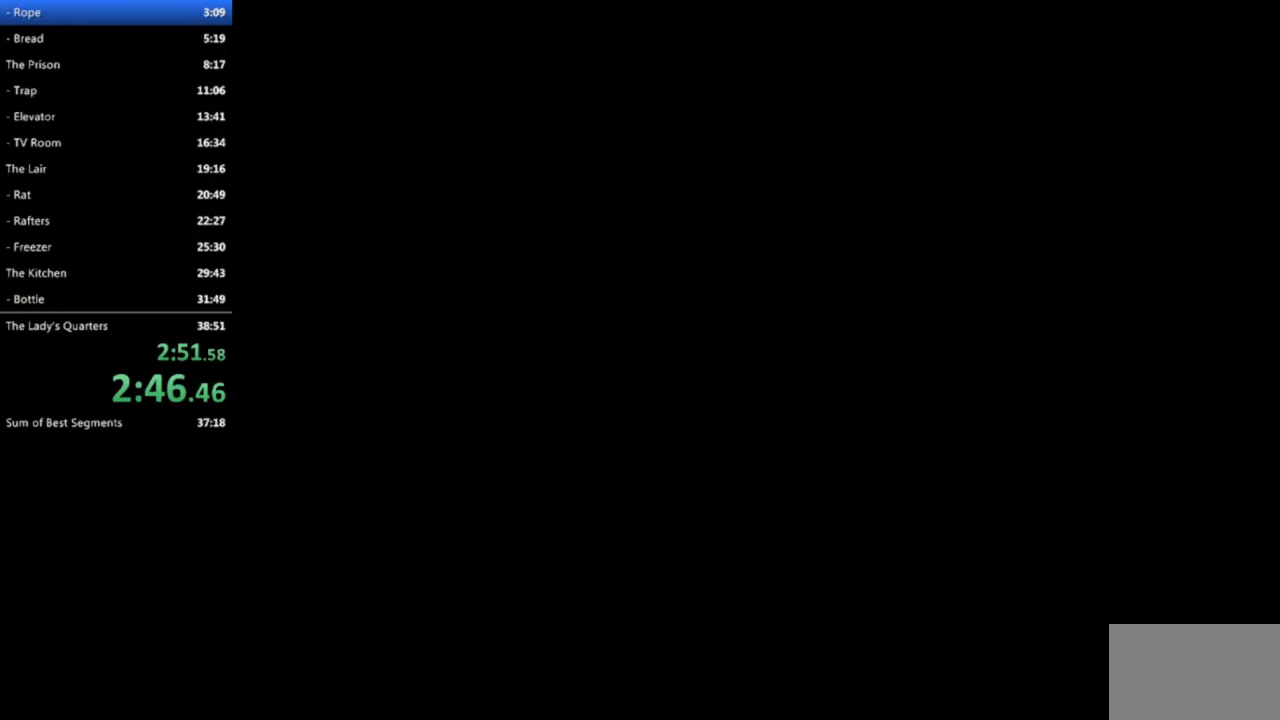
{"buttons": [], "left_stick": "center", "events": []}
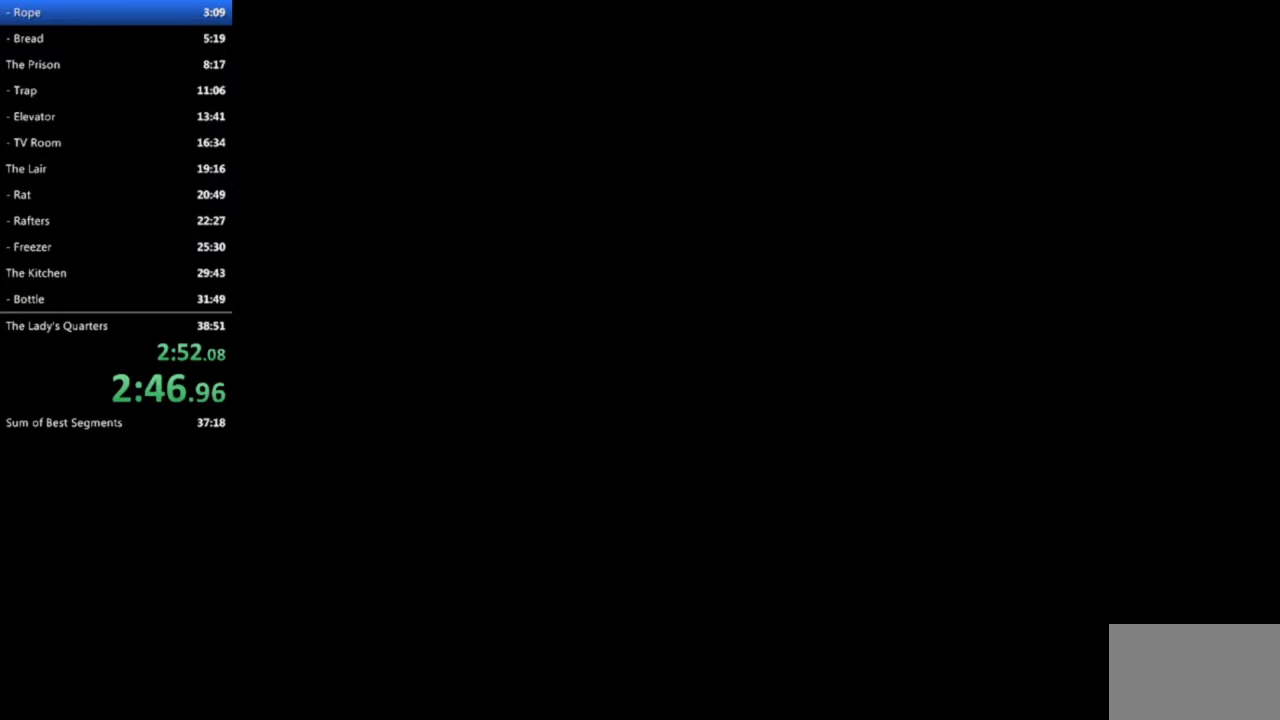
{"buttons": [], "left_stick": "center", "events": []}
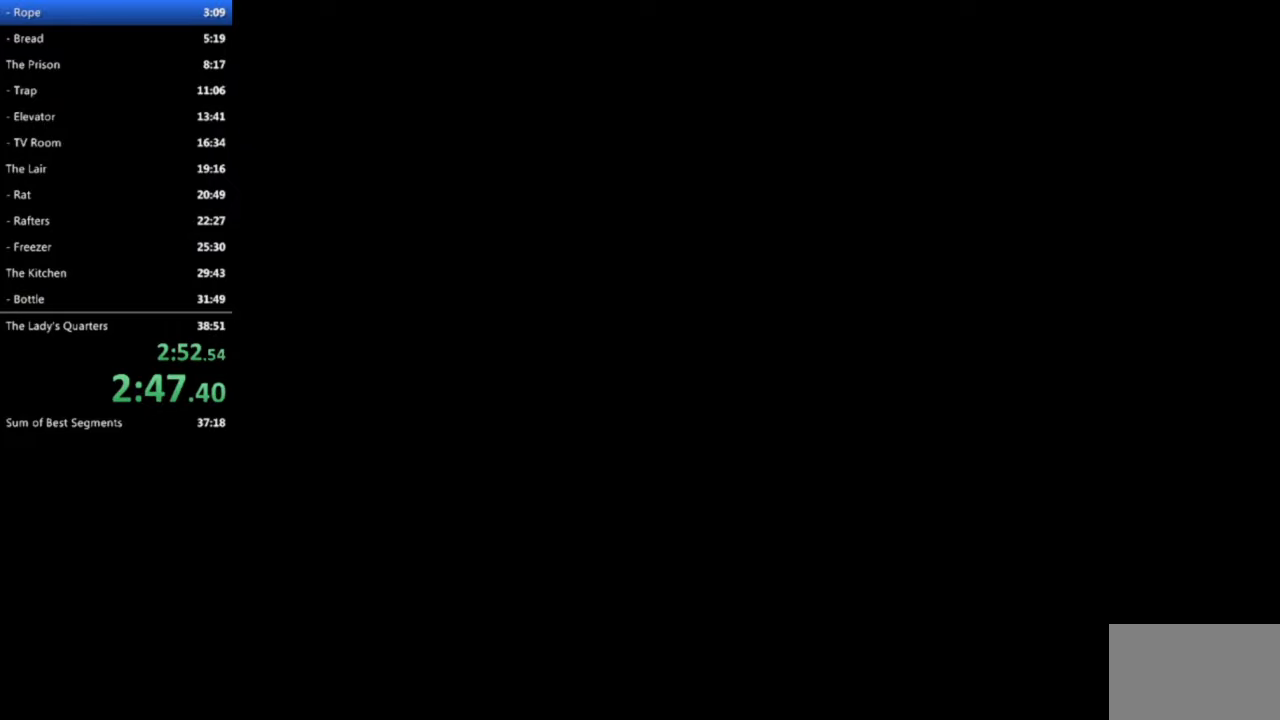
{"buttons": ["SQUARE"], "left_stick": "center", "events": [[33, "SQUARE", "down"]]}
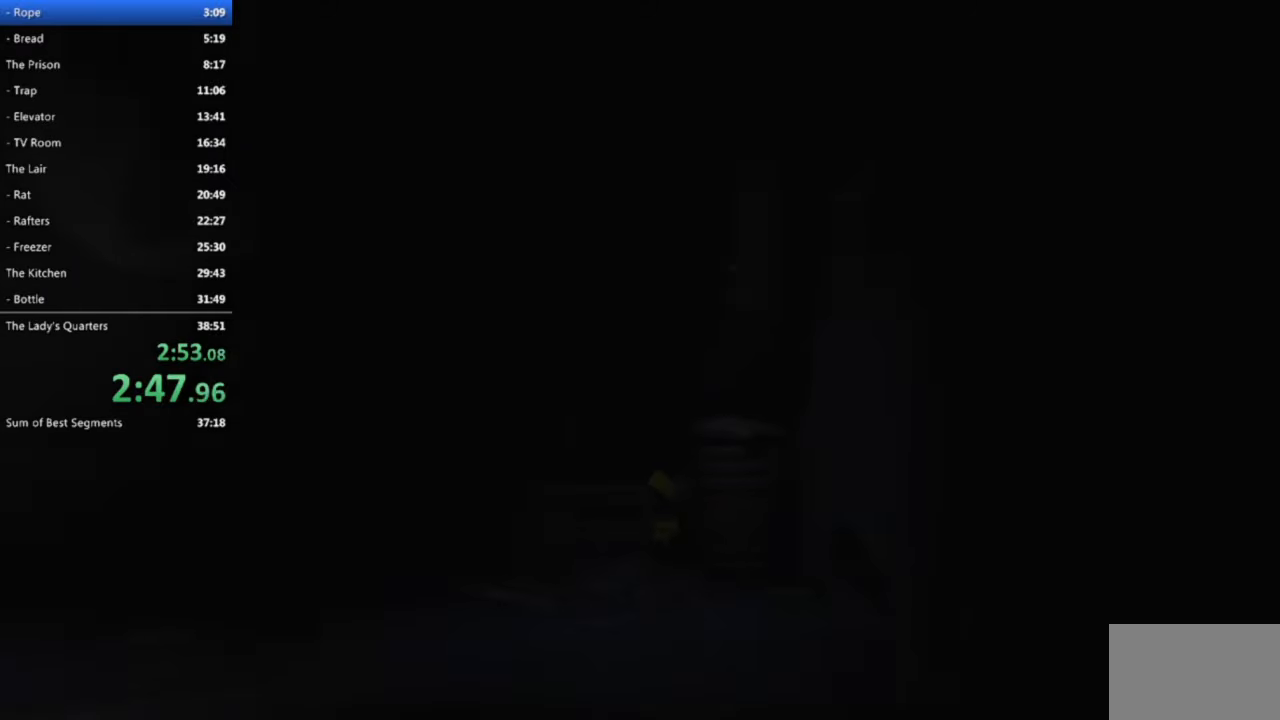
{"buttons": ["SQUARE"], "left_stick": "down", "events": [[150, "left_stick", "down-left"], [333, "left_stick", "down"]]}
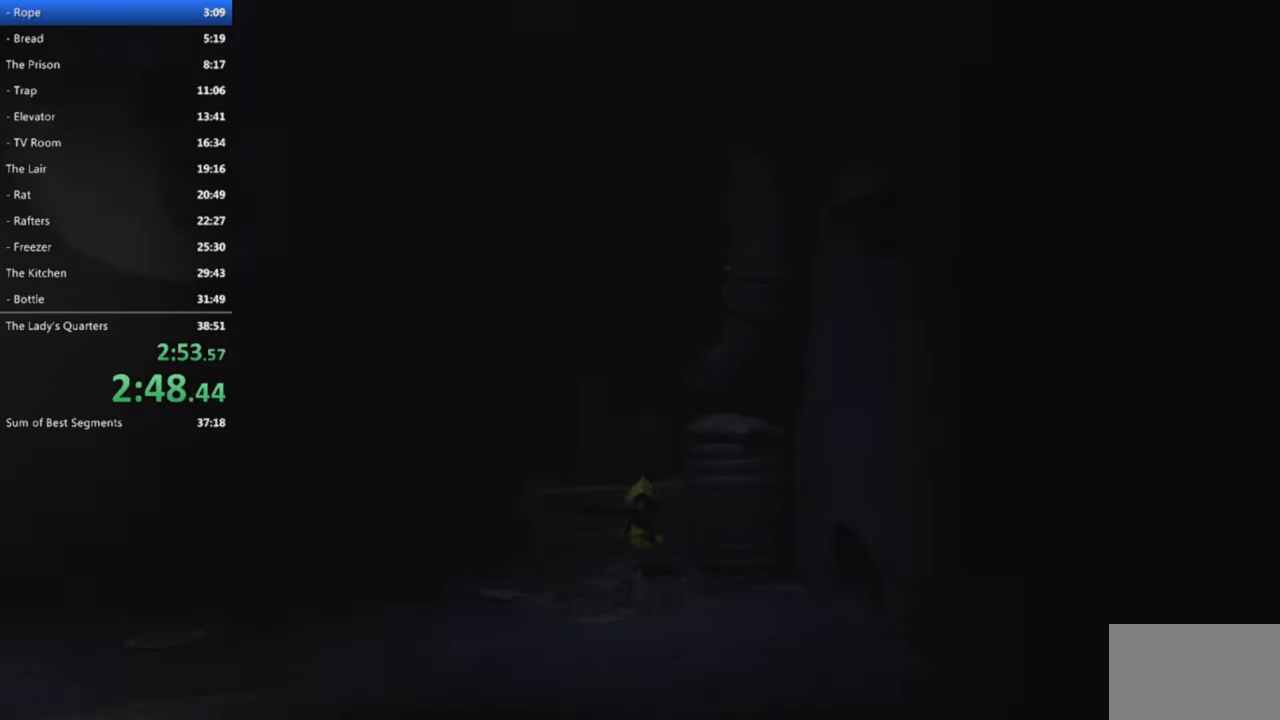
{"buttons": ["SQUARE"], "left_stick": "down-right", "events": [[100, "left_stick", "down-right"]]}
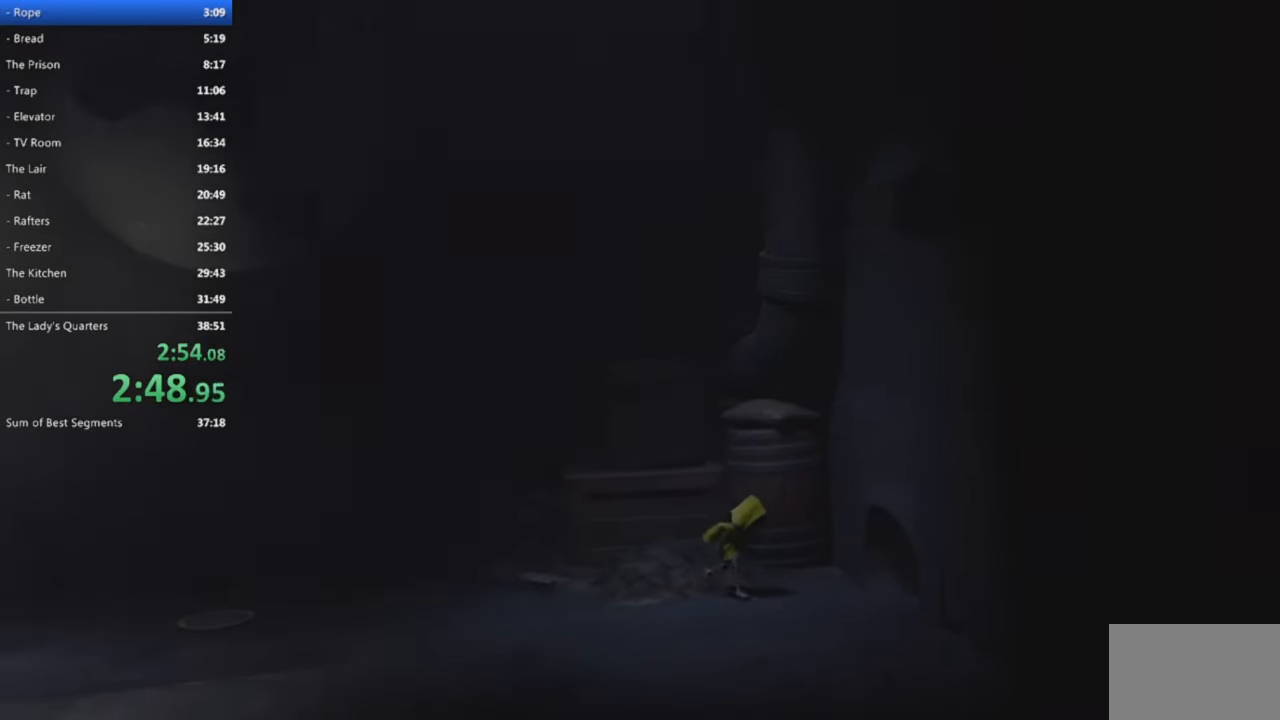
{"buttons": ["SQUARE", "L2"], "left_stick": "right", "events": [[383, "L2", "down"], [400, "left_stick", "right"]]}
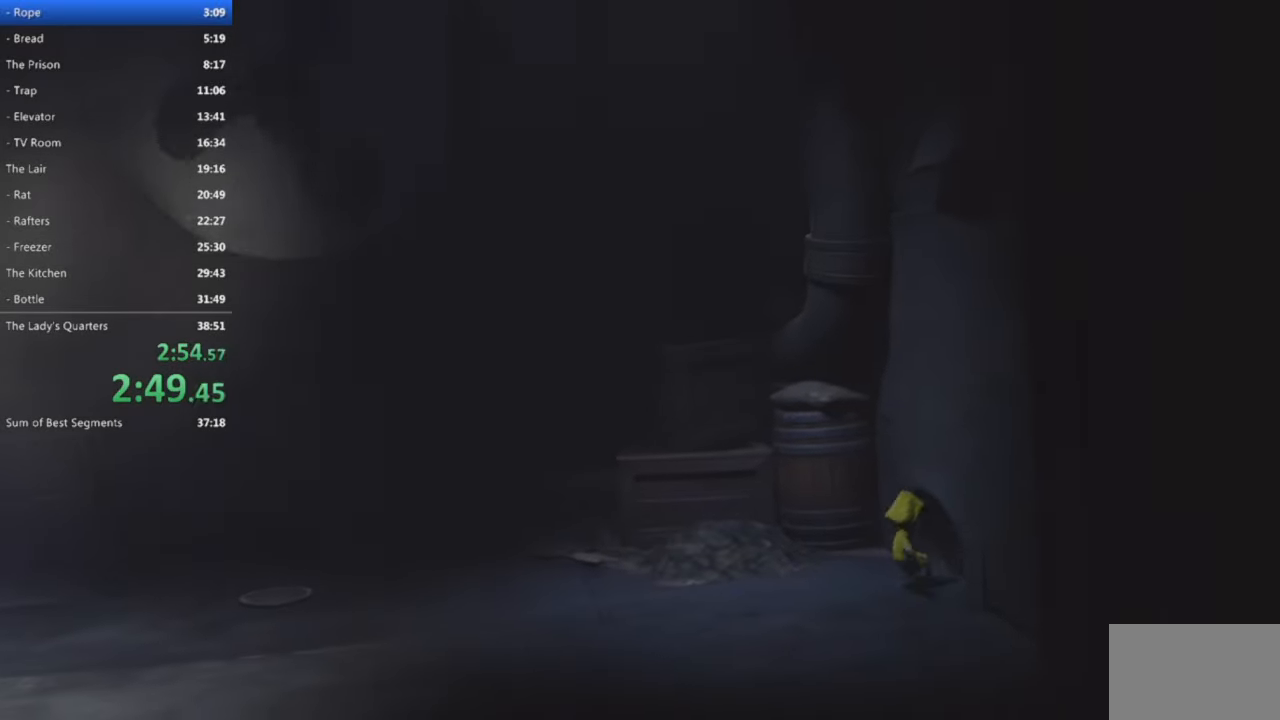
{"buttons": ["SQUARE"], "left_stick": "right", "events": [[150, "L2", "up"]]}
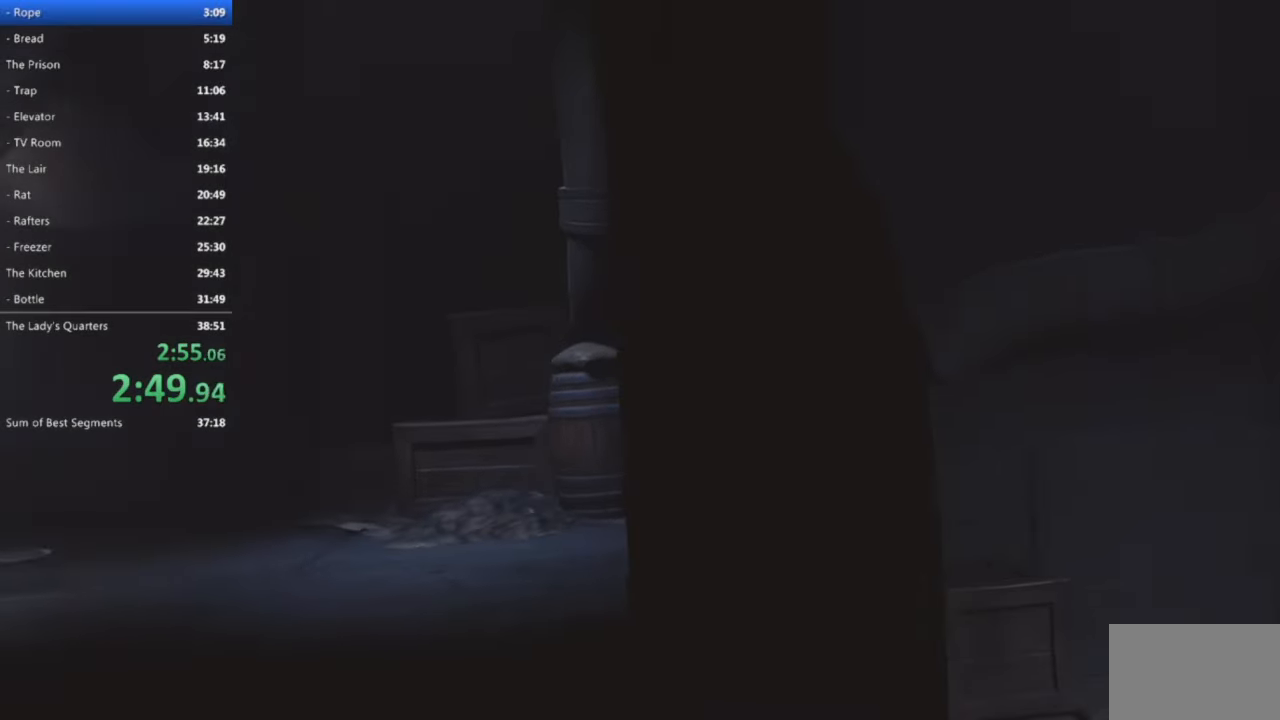
{"buttons": ["SQUARE"], "left_stick": "right", "events": []}
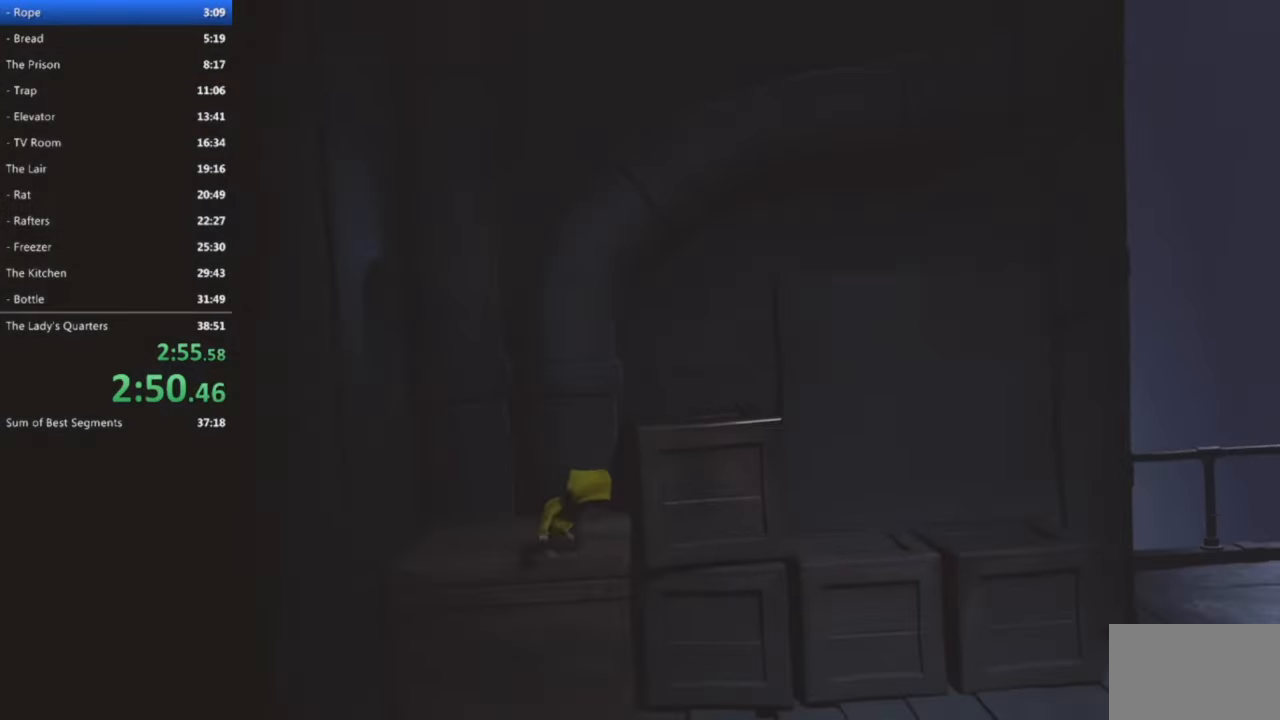
{"buttons": ["CROSS", "SQUARE"], "left_stick": "right", "events": [[16, "CROSS", "down"]]}
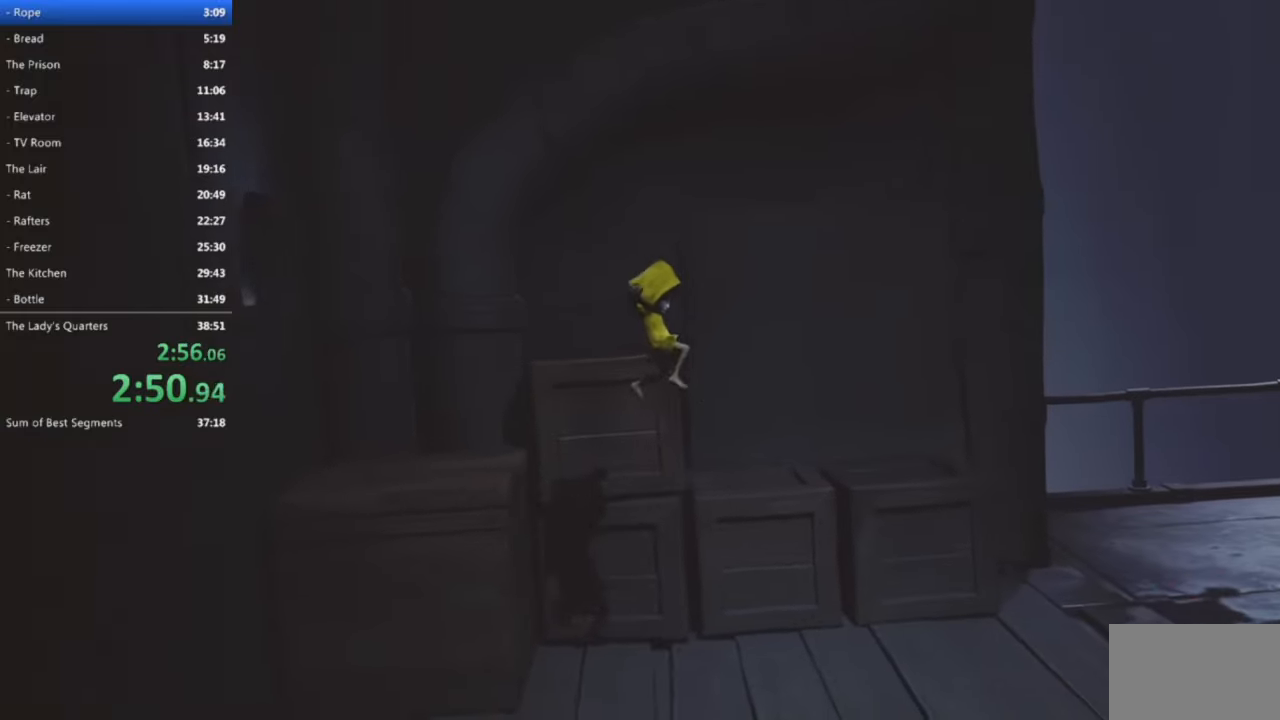
{"buttons": ["SQUARE"], "left_stick": "right", "events": [[500, "CROSS", "up"]]}
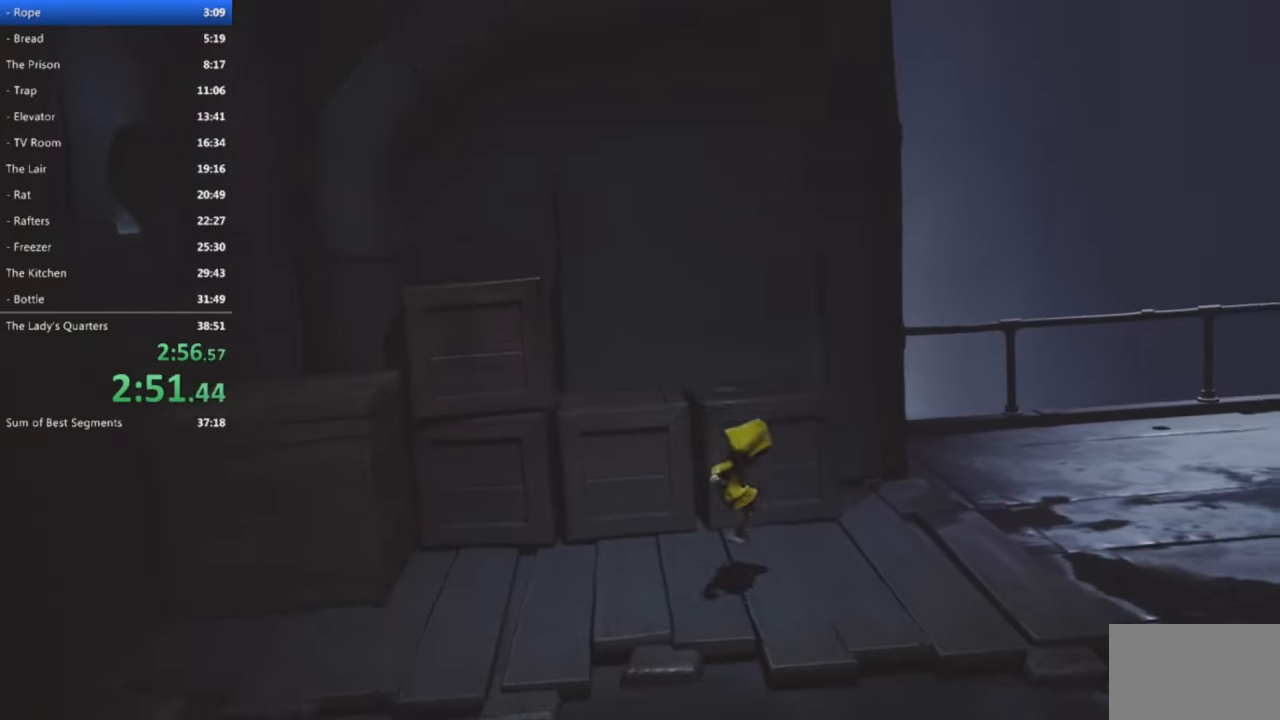
{"buttons": ["CROSS", "SQUARE"], "left_stick": "right", "events": [[366, "CROSS", "down"]]}
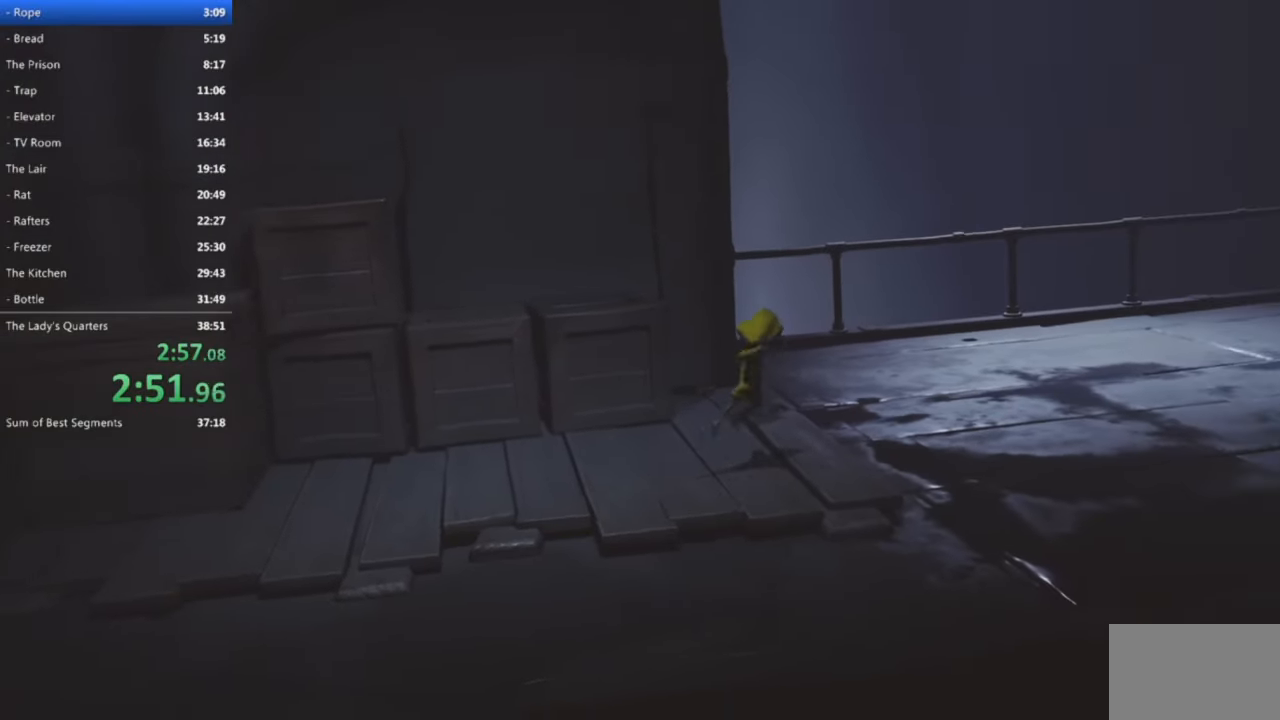
{"buttons": [], "left_stick": "center", "events": [[383, "CROSS", "up"], [383, "SQUARE", "up"], [383, "left_stick", "center"]]}